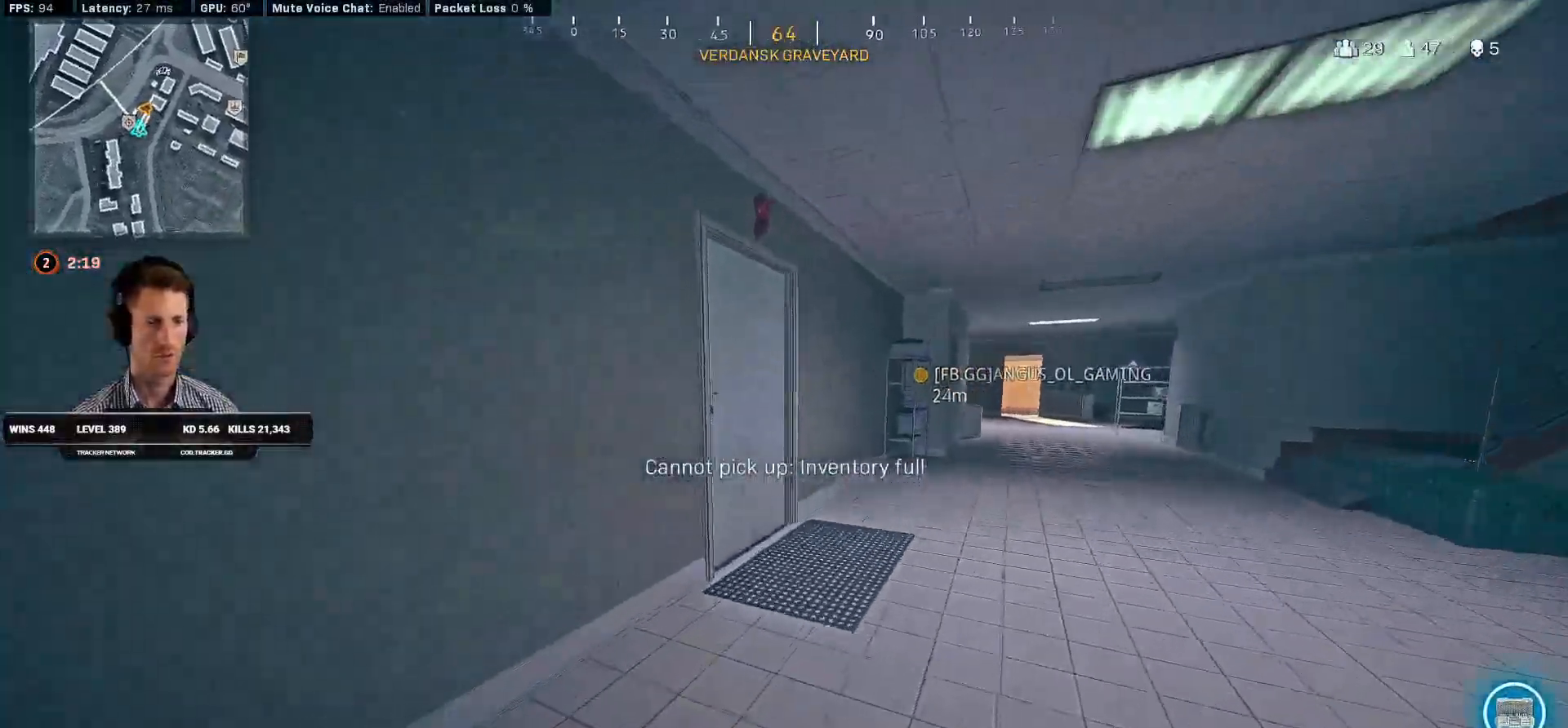
Gameplay with keyboard and mouse; each line is a JSON object with the keys and mouse buttons held at the frame after it. "events" lists presses ("down") and releases ("up") of "1", "2", "3", "4", "a", "alt", "b", "c", "caps_lock", "ctrl", "d", "e", "f", "g", "q", "r", "s", "shift", "space", "t", "v", "w", "x", "z", "mouse_left", "mouse_wheel", "mouse_right", "mouse_mb4" and "mouse_mb5" between this image and that frame as [ms after this image, input, new state], when the widget could be followed in between. "mouse_left", "mouse_wheel", "mouse_right", "mouse_mb4", "mouse_mb5" = the "left", "wheel", "right", "mb4", "mb5" buttons of the "mouse" list. No other keys are recorded. "wheel" means that the mouse wheel is clicked or scrolled. Mouse movement is not recorded. Not read: 5 tab.
{"keys": ["shift", "w"], "mouse": [], "events": [[83, "d", "down"], [316, "d", "up"]]}
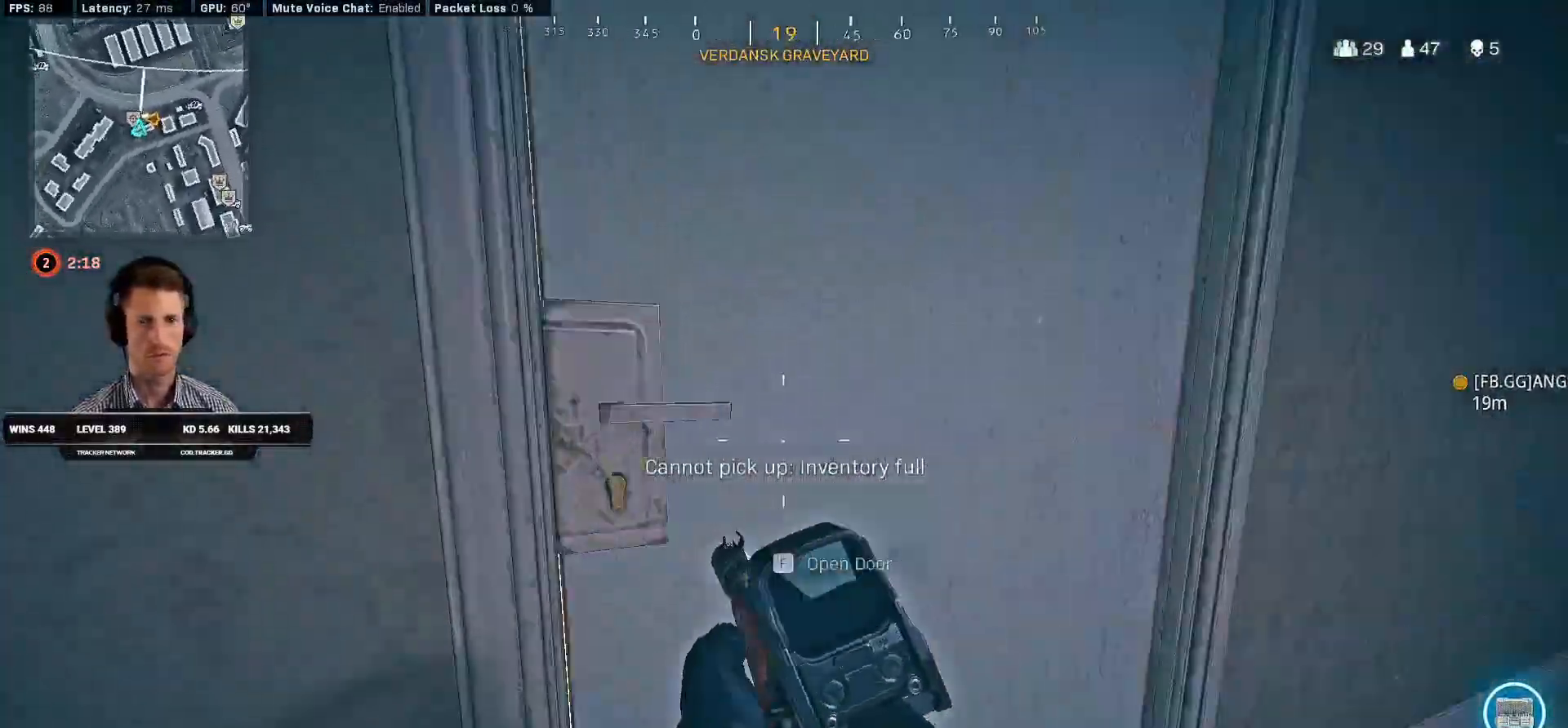
{"keys": ["a", "shift", "w"], "mouse": [], "events": [[100, "a", "down"]]}
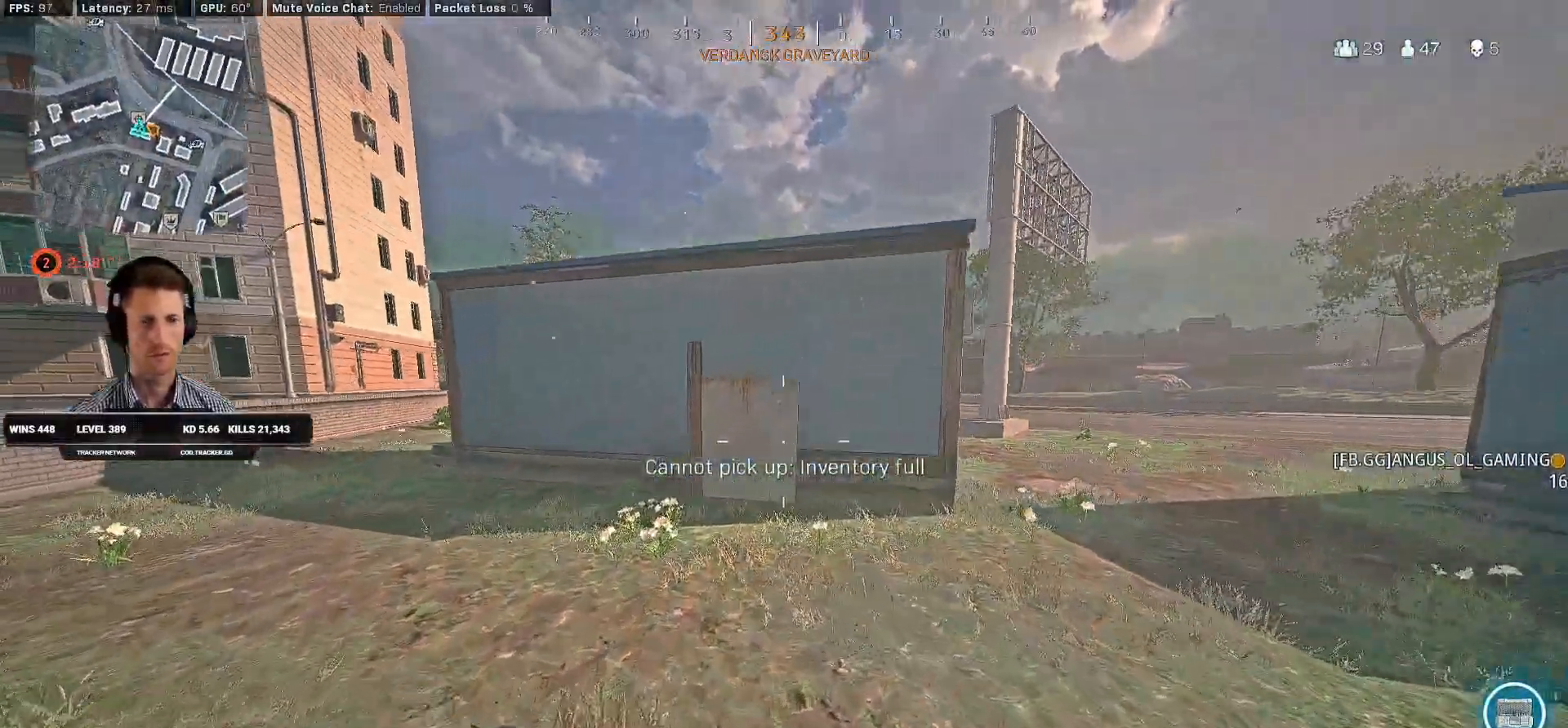
{"keys": ["shift", "w"], "mouse": [], "events": [[66, "a", "up"], [116, "d", "down"], [400, "d", "up"]]}
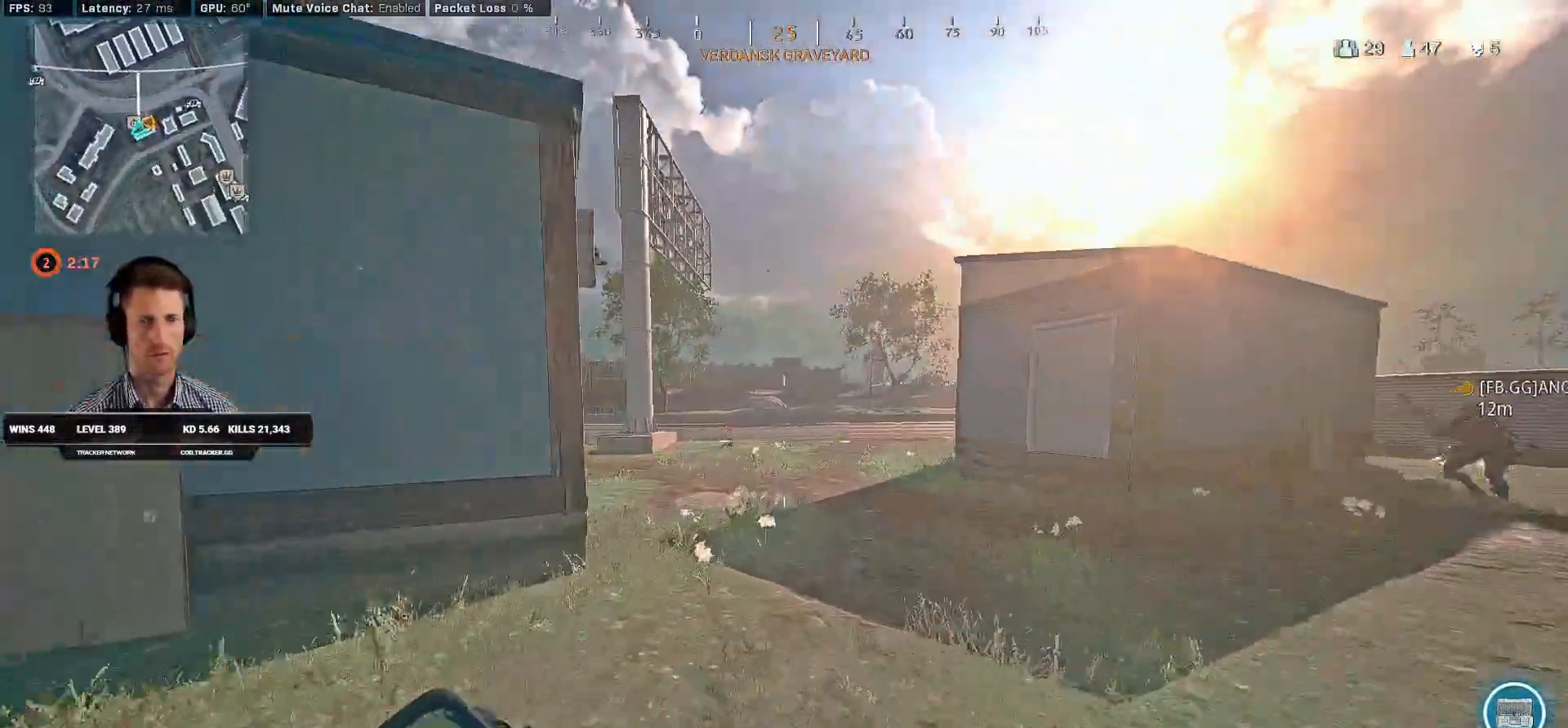
{"keys": ["shift", "w"], "mouse": [], "events": []}
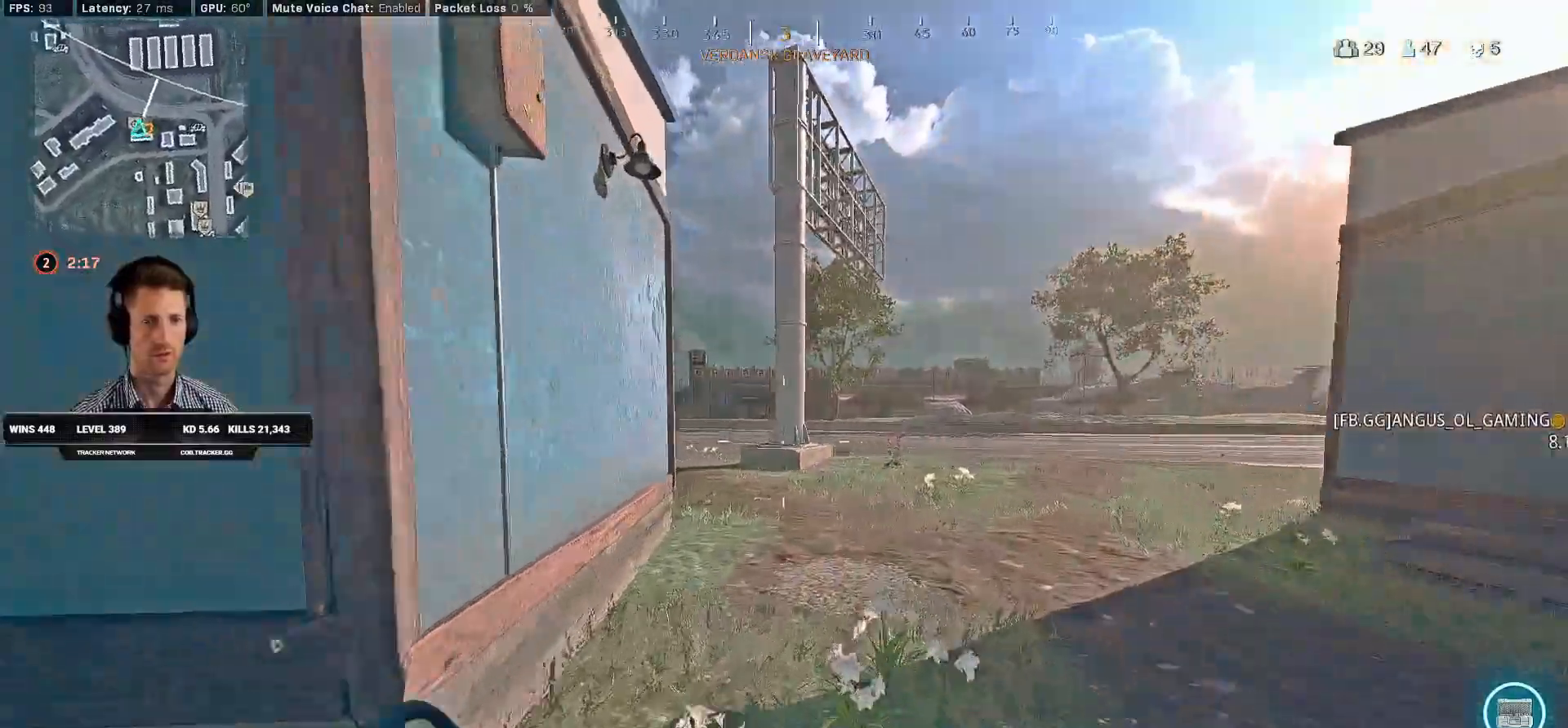
{"keys": ["w"], "mouse": [], "events": [[383, "c", "down"], [433, "c", "up"], [450, "shift", "up"]]}
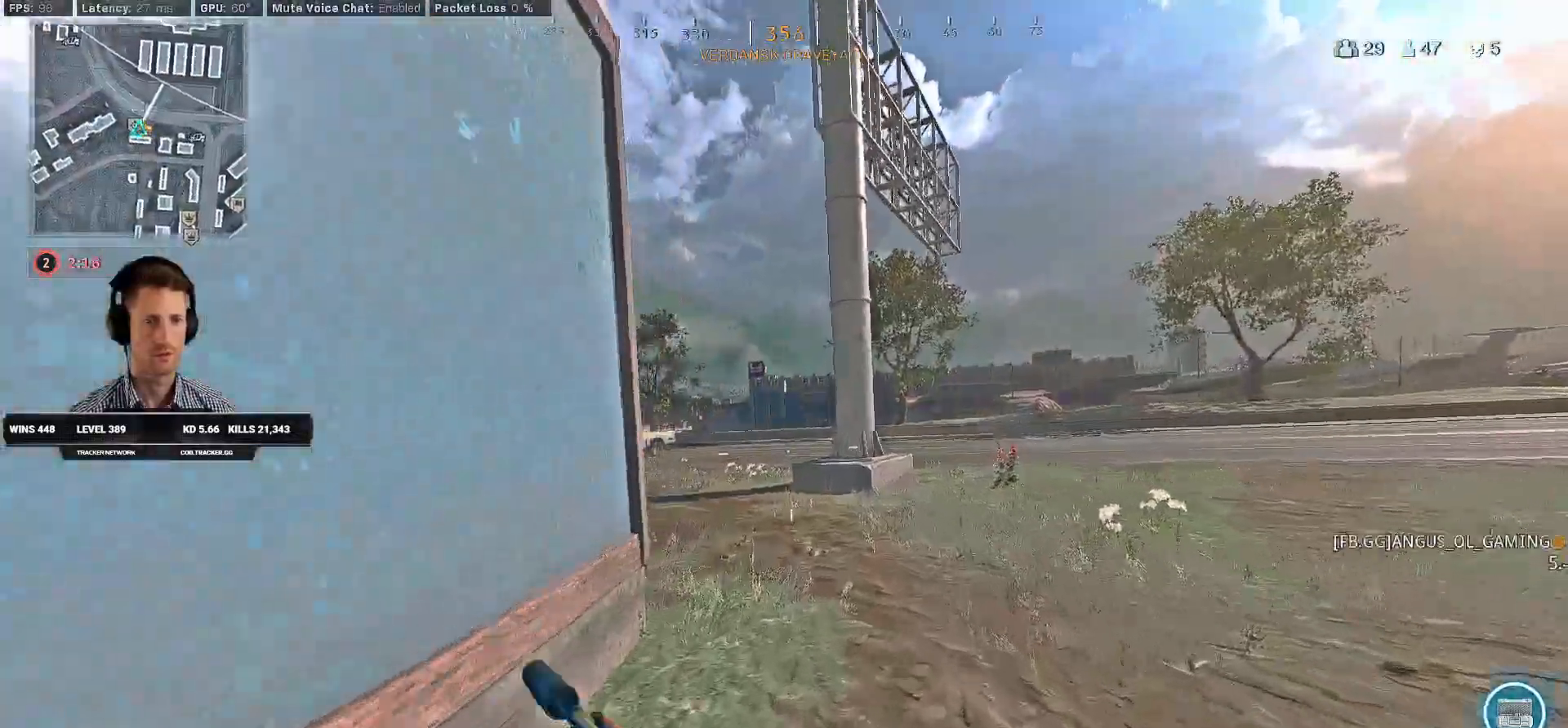
{"keys": ["a", "shift", "w"], "mouse": [], "events": [[33, "c", "down"], [83, "space", "down"], [116, "shift", "down"], [133, "c", "up"], [183, "space", "up"], [216, "d", "down"], [350, "d", "up"], [500, "a", "down"]]}
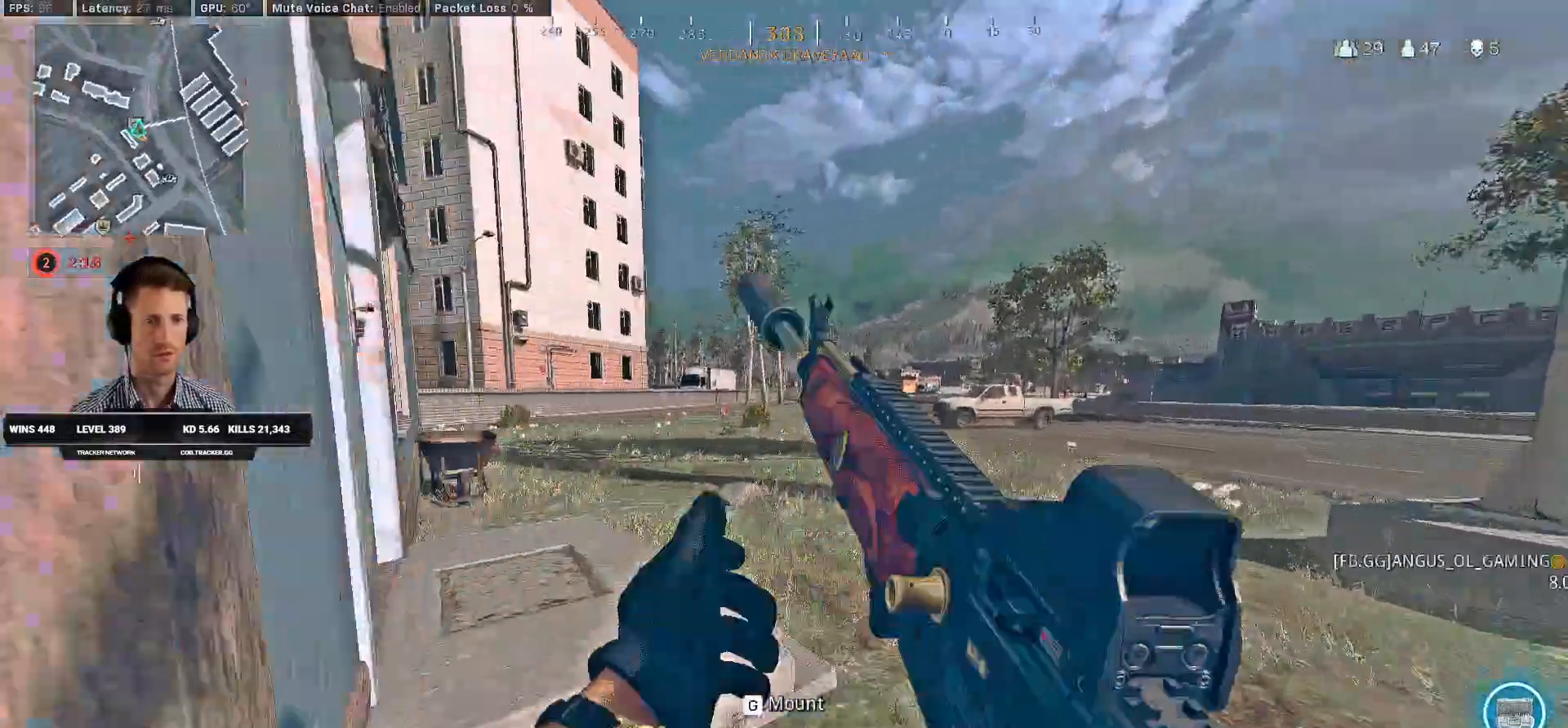
{"keys": ["a", "shift", "w"], "mouse": ["left"], "events": [[400, "mouse_left", "down"]]}
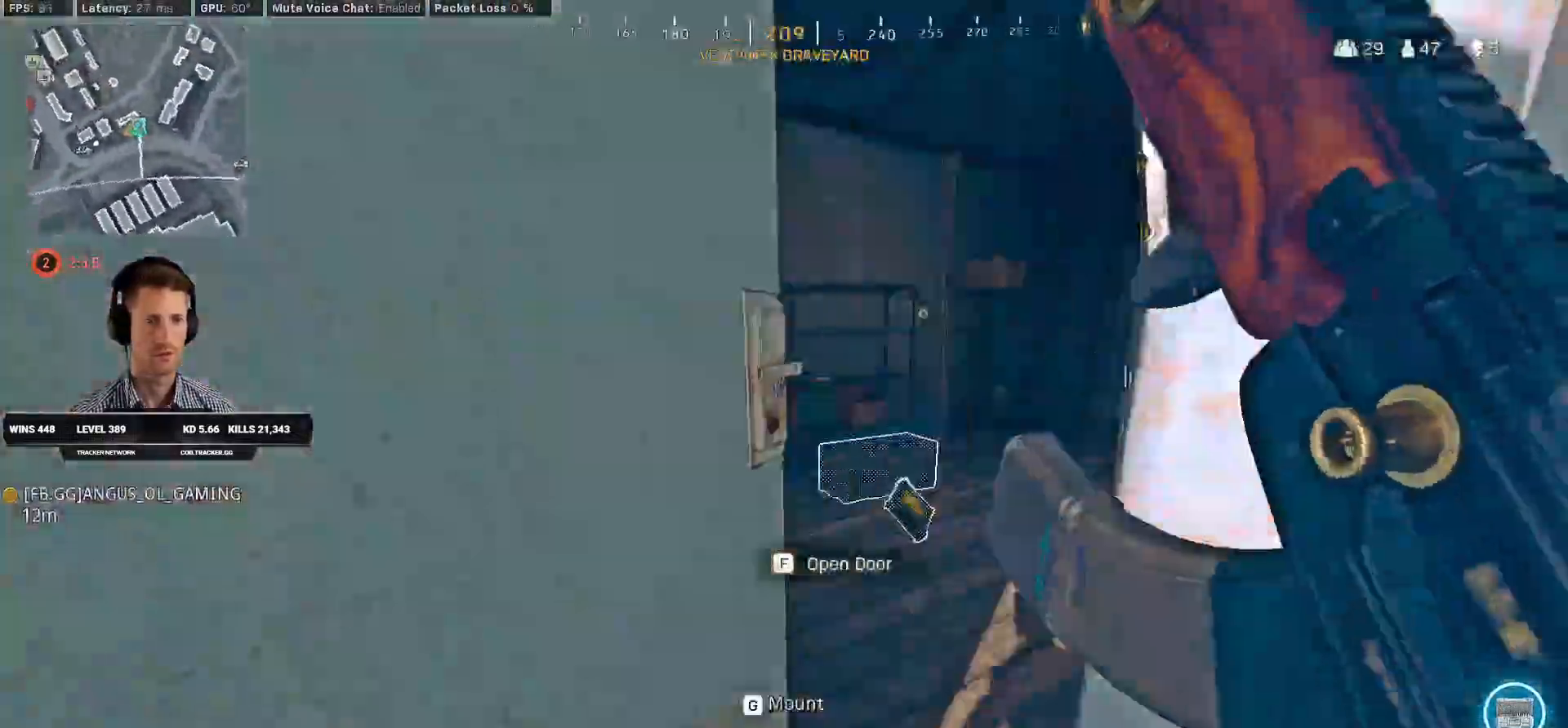
{"keys": ["s"], "mouse": [], "events": [[50, "mouse_left", "up"], [200, "a", "up"], [300, "w", "up"], [316, "shift", "up"], [450, "s", "down"]]}
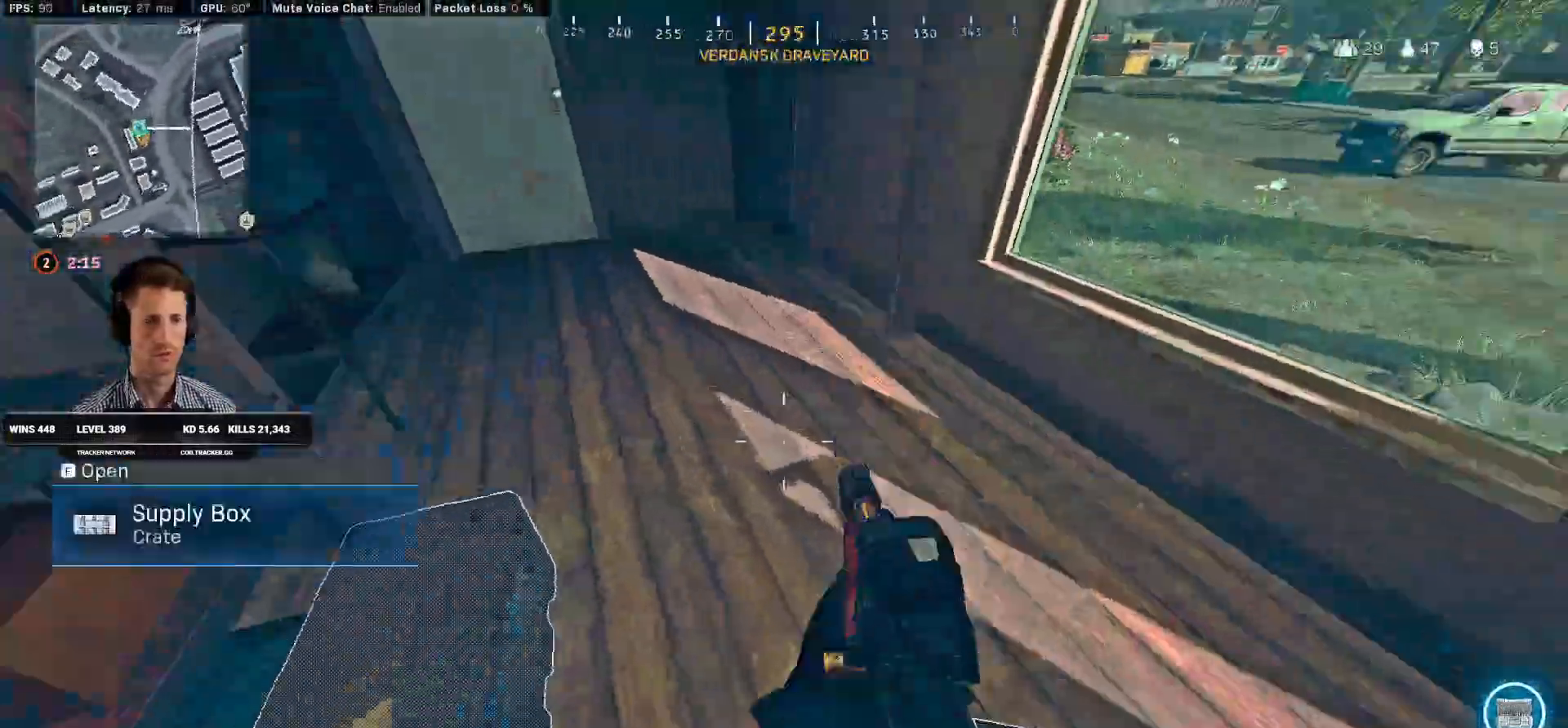
{"keys": [], "mouse": [], "events": [[216, "f", "down"], [300, "f", "up"], [366, "s", "up"]]}
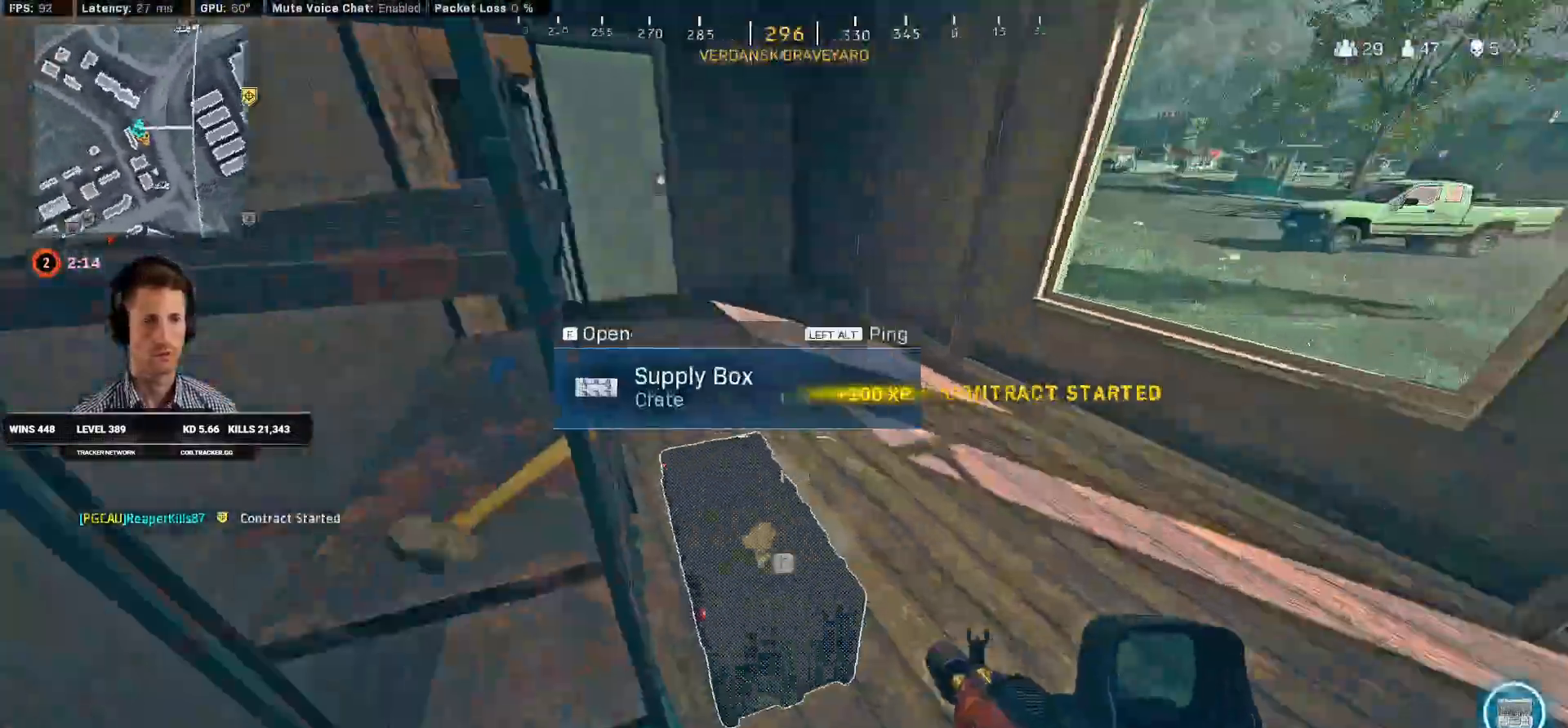
{"keys": ["d", "w"], "mouse": [], "events": [[16, "f", "down"], [100, "f", "up"], [250, "d", "down"], [400, "w", "down"]]}
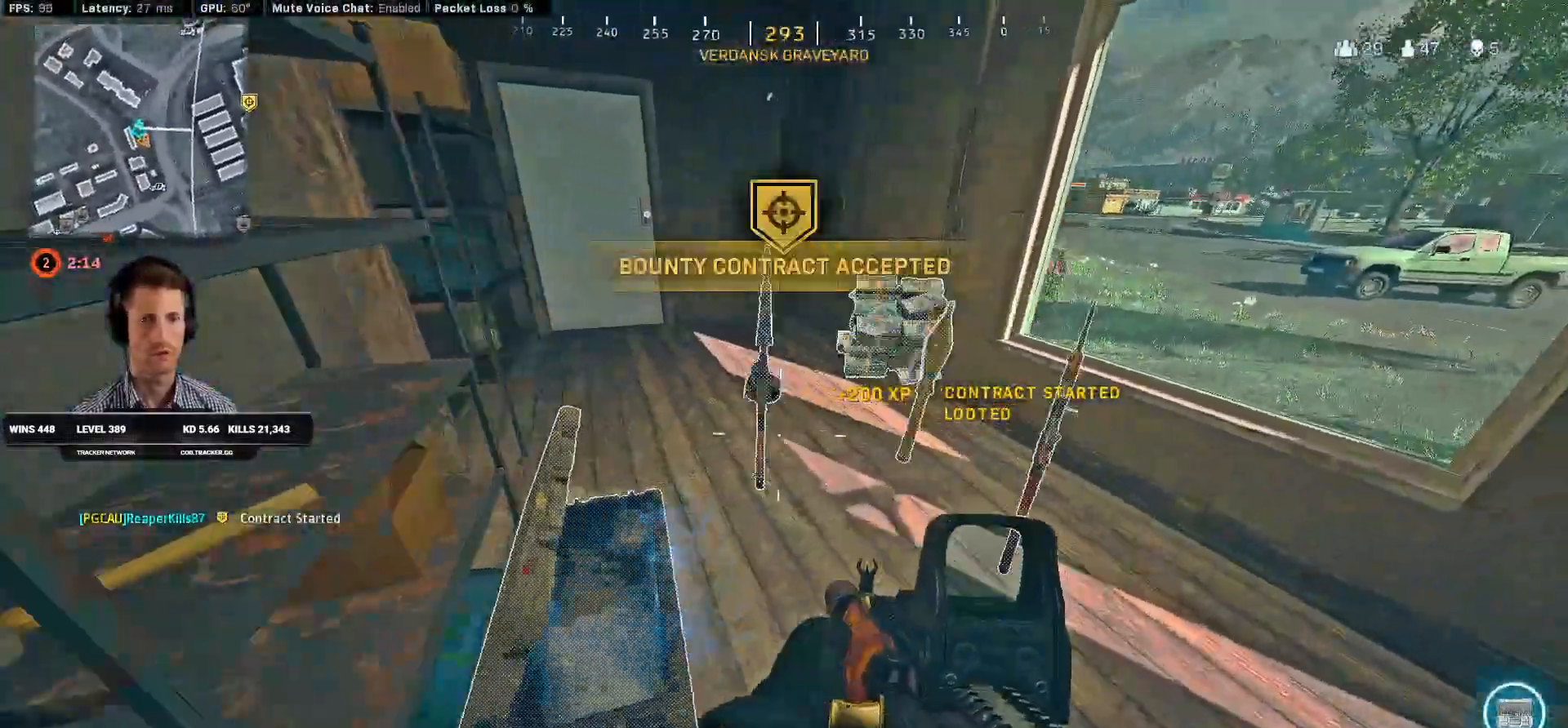
{"keys": ["d", "w"], "mouse": [], "events": [[116, "d", "up"], [133, "a", "down"], [283, "w", "up"], [416, "d", "down"], [433, "a", "up"], [466, "w", "down"]]}